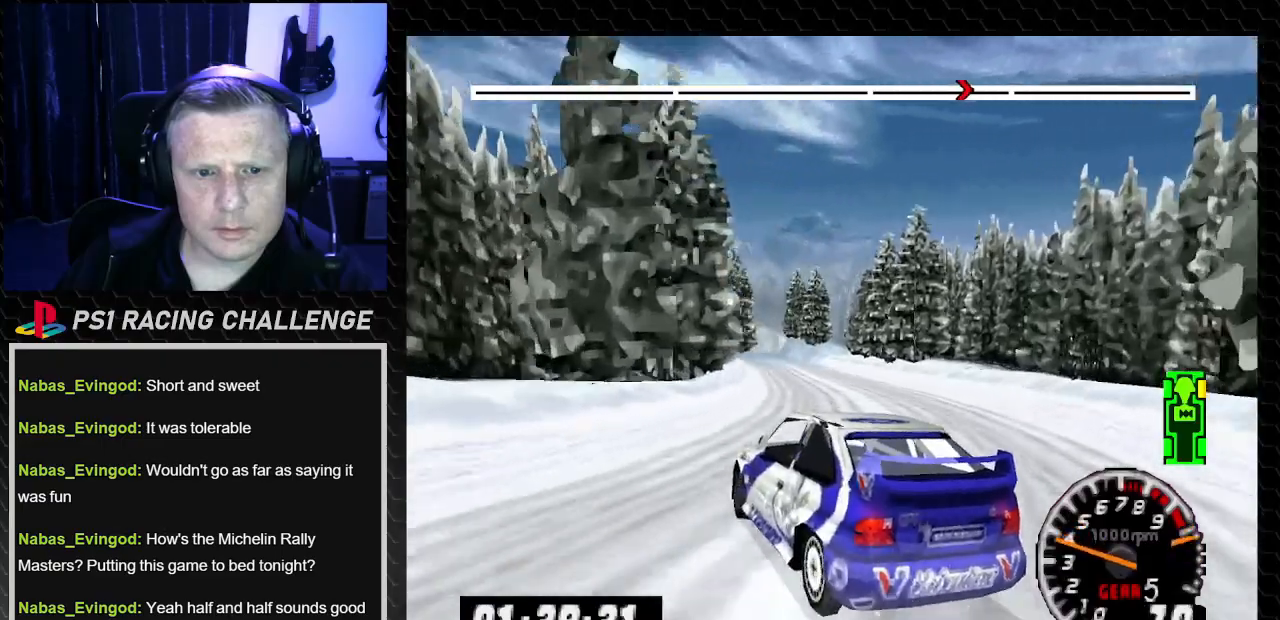
Gameplay with a controller (PlayStation layout); each line is a JSON object with the inputs held at the frame after it. "events" lists button and stick changes between this image and that frame as [ms after this image, input, new state], when the widget could be followed in between. Not read: L3 R3.
{"buttons": ["TRIANGLE"], "left_stick": "center", "right_stick": "up", "events": [[233, "left_stick", "center"], [300, "DPAD_RIGHT", "up"]]}
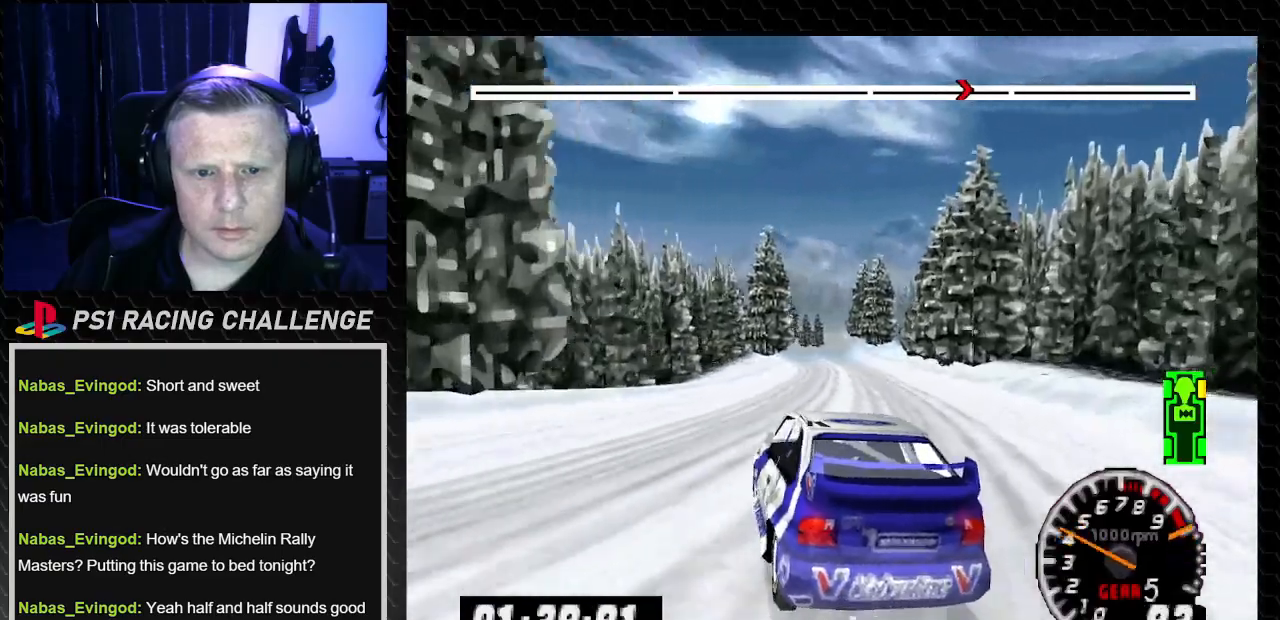
{"buttons": ["TRIANGLE", "DPAD_LEFT"], "left_stick": "left", "right_stick": "up", "events": [[468, "DPAD_LEFT", "down"], [468, "left_stick", "left"]]}
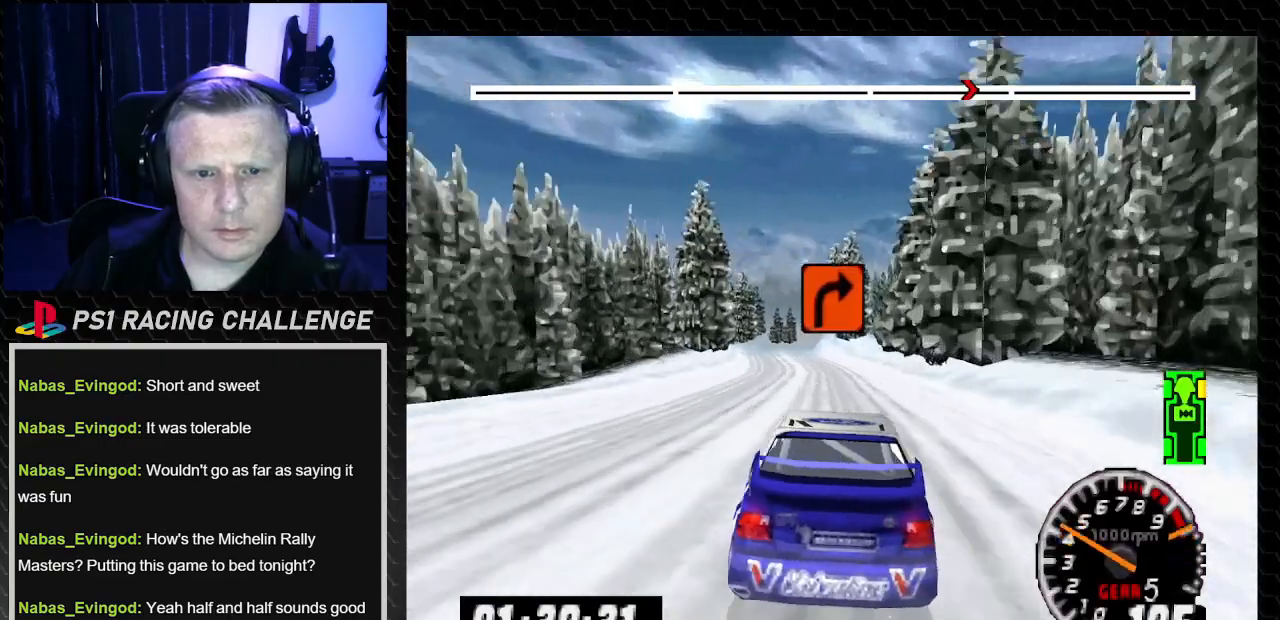
{"buttons": ["TRIANGLE"], "left_stick": "center", "right_stick": "up", "events": [[167, "DPAD_LEFT", "up"], [167, "left_stick", "center"], [300, "DPAD_LEFT", "down"], [300, "left_stick", "left"], [434, "DPAD_LEFT", "up"], [434, "left_stick", "center"]]}
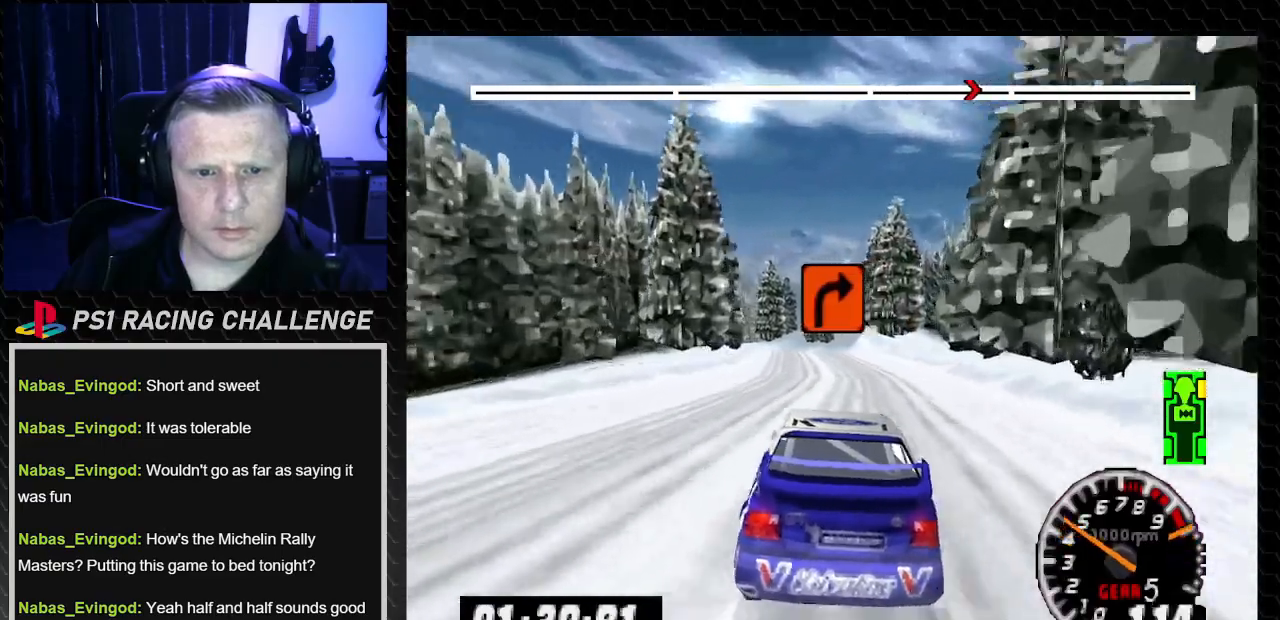
{"buttons": ["TRIANGLE"], "left_stick": "center", "right_stick": "up", "events": []}
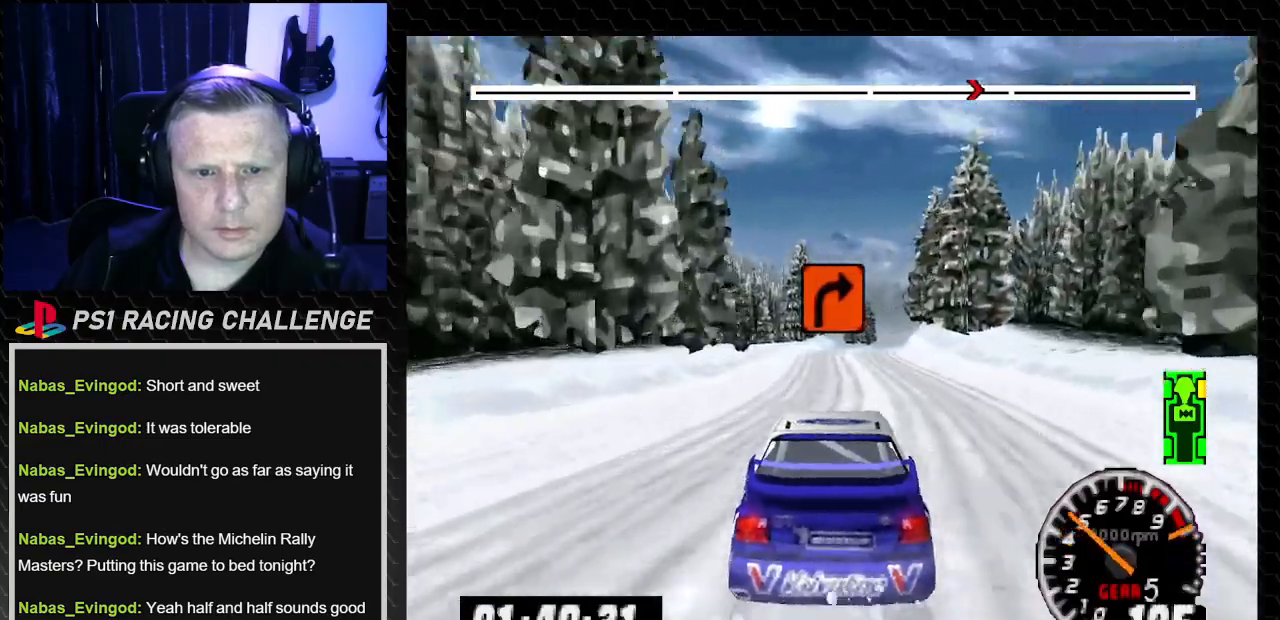
{"buttons": ["TRIANGLE"], "left_stick": "center", "right_stick": "up", "events": []}
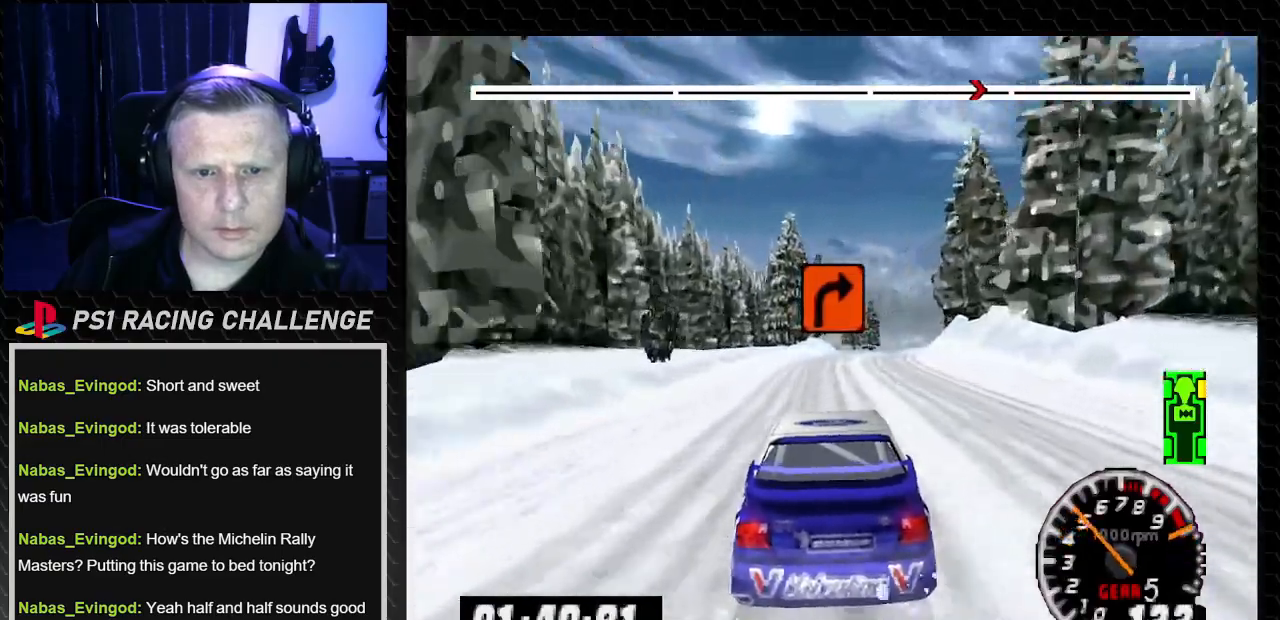
{"buttons": ["TRIANGLE", "DPAD_RIGHT"], "left_stick": "right", "right_stick": "up", "events": [[501, "DPAD_RIGHT", "down"], [501, "left_stick", "right"]]}
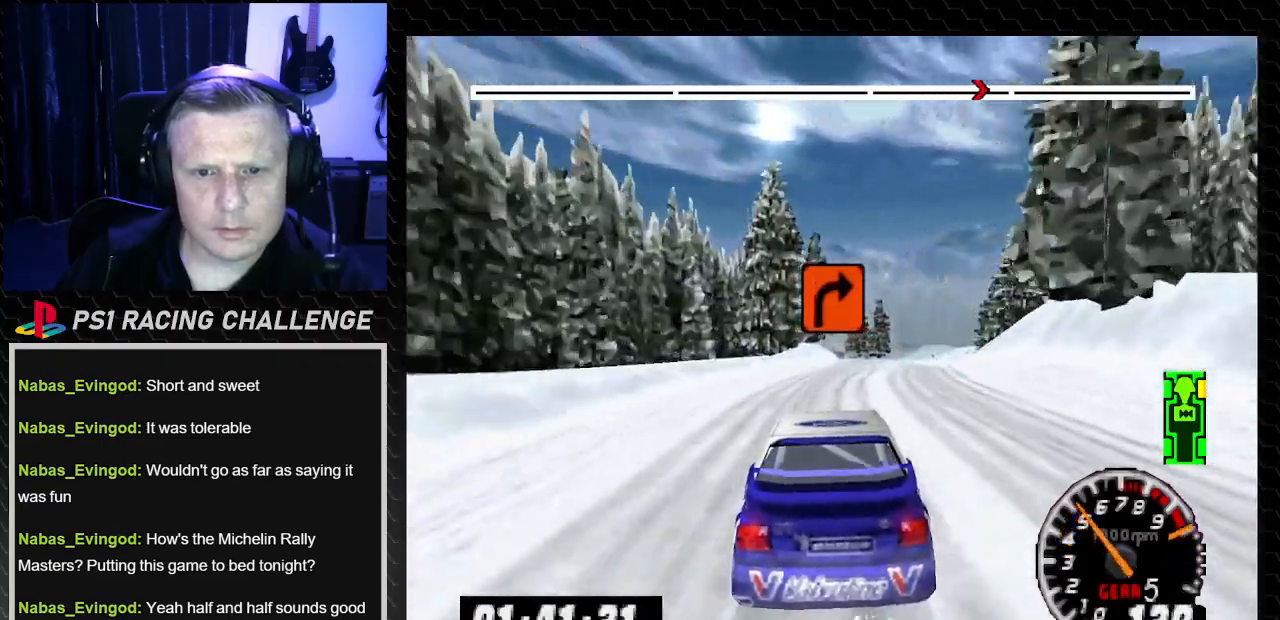
{"buttons": [], "left_stick": "center", "right_stick": "down-left", "events": [[167, "DPAD_RIGHT", "up"], [167, "left_stick", "center"], [500, "TRIANGLE", "up"], [500, "right_stick", "down-left"]]}
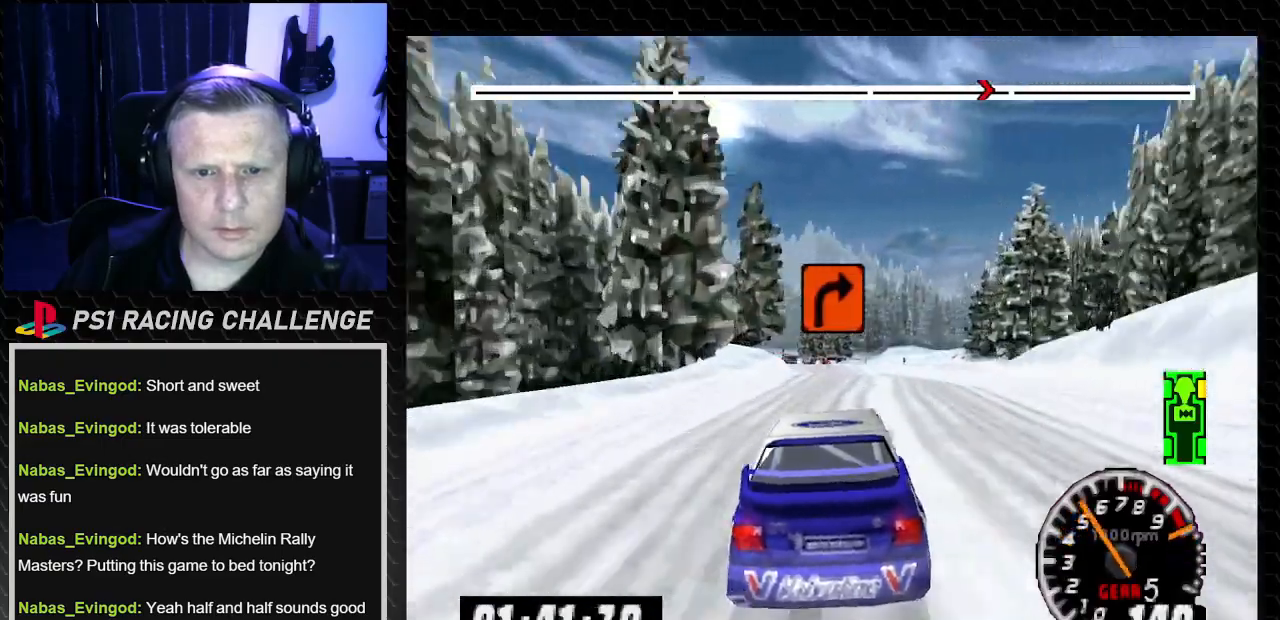
{"buttons": [], "left_stick": "center", "right_stick": "down"}
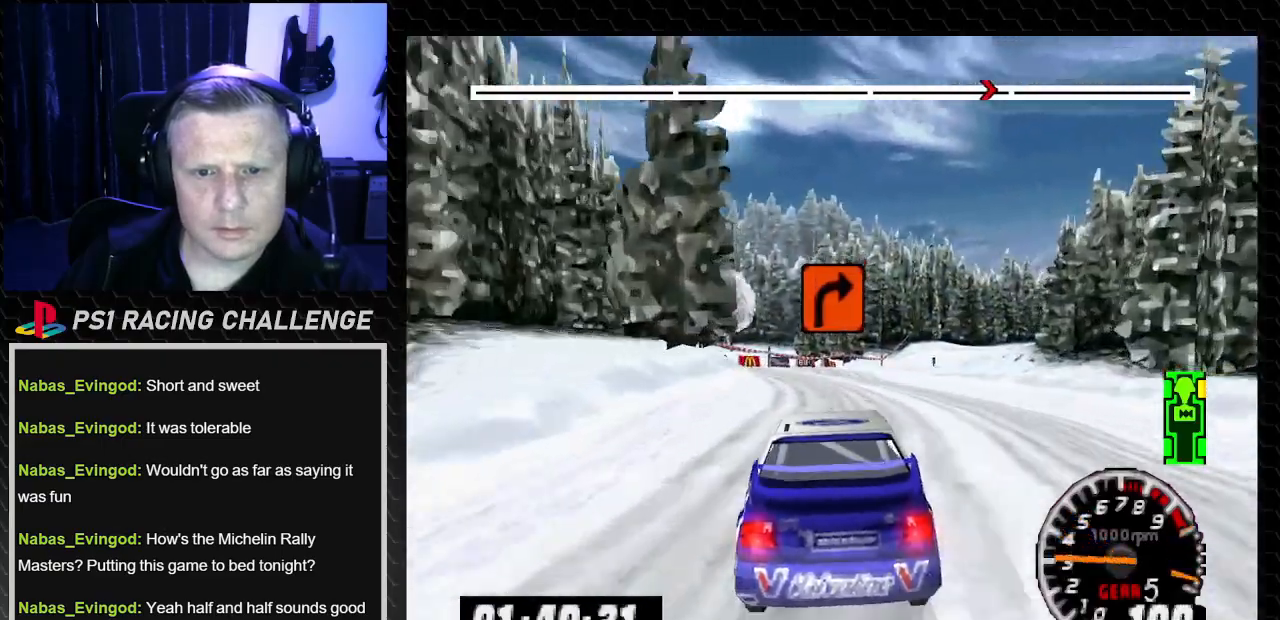
{"buttons": ["CROSS", "DPAD_RIGHT"], "left_stick": "down-right", "right_stick": "down", "events": [[33, "right_stick", "center"], [167, "DPAD_LEFT", "down"], [167, "left_stick", "left"], [267, "DPAD_LEFT", "up"], [267, "left_stick", "center"], [400, "DPAD_RIGHT", "down"], [400, "left_stick", "down-right"], [400, "right_stick", "down"], [434, "CROSS", "down"]]}
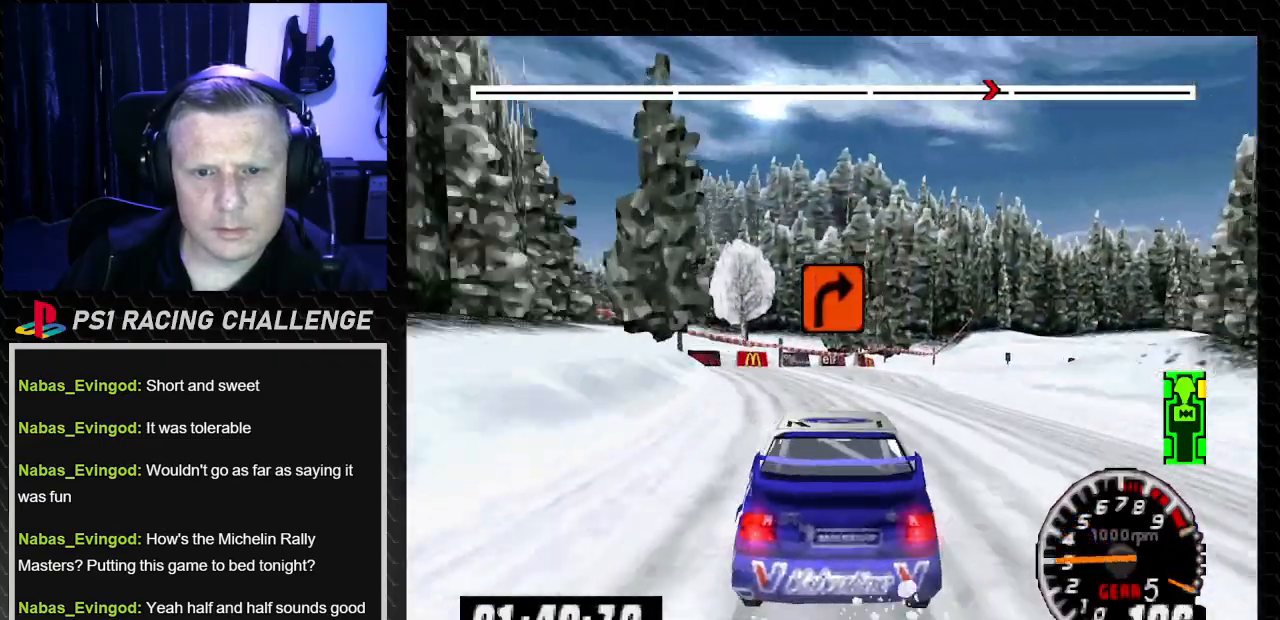
{"buttons": ["TRIANGLE", "DPAD_RIGHT"], "left_stick": "center", "right_stick": "up", "events": [[234, "CROSS", "up"], [267, "right_stick", "center"], [501, "TRIANGLE", "down"], [501, "left_stick", "center"], [501, "right_stick", "up"]]}
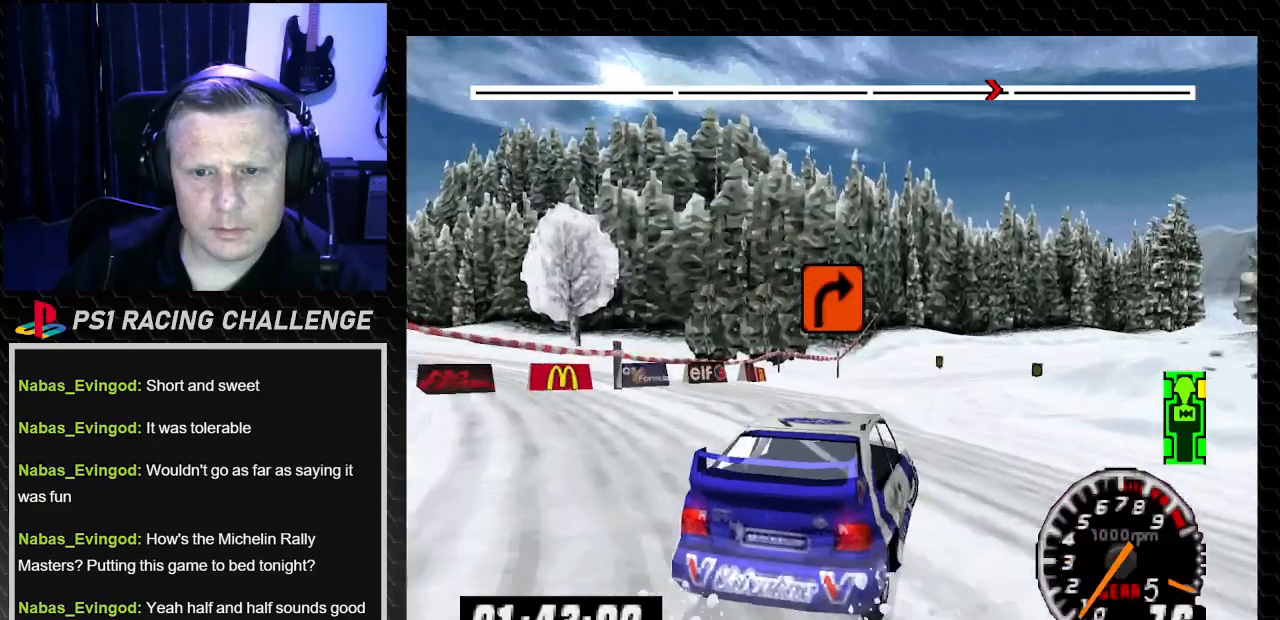
{"buttons": ["TRIANGLE", "DPAD_LEFT"], "left_stick": "left", "right_stick": "up", "events": [[33, "DPAD_RIGHT", "up"], [167, "DPAD_LEFT", "down"], [167, "left_stick", "left"], [367, "DPAD_LEFT", "up"], [367, "left_stick", "center"], [467, "DPAD_LEFT", "down"], [467, "left_stick", "left"]]}
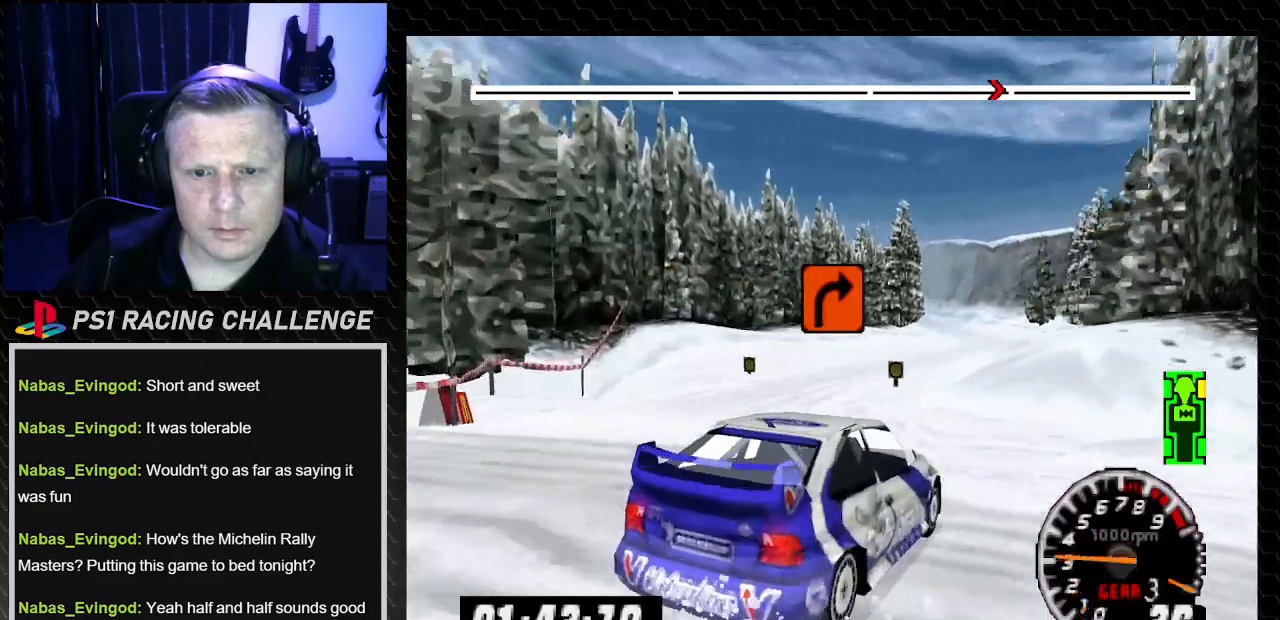
{"buttons": ["TRIANGLE", "DPAD_LEFT"], "left_stick": "left", "right_stick": "up", "events": []}
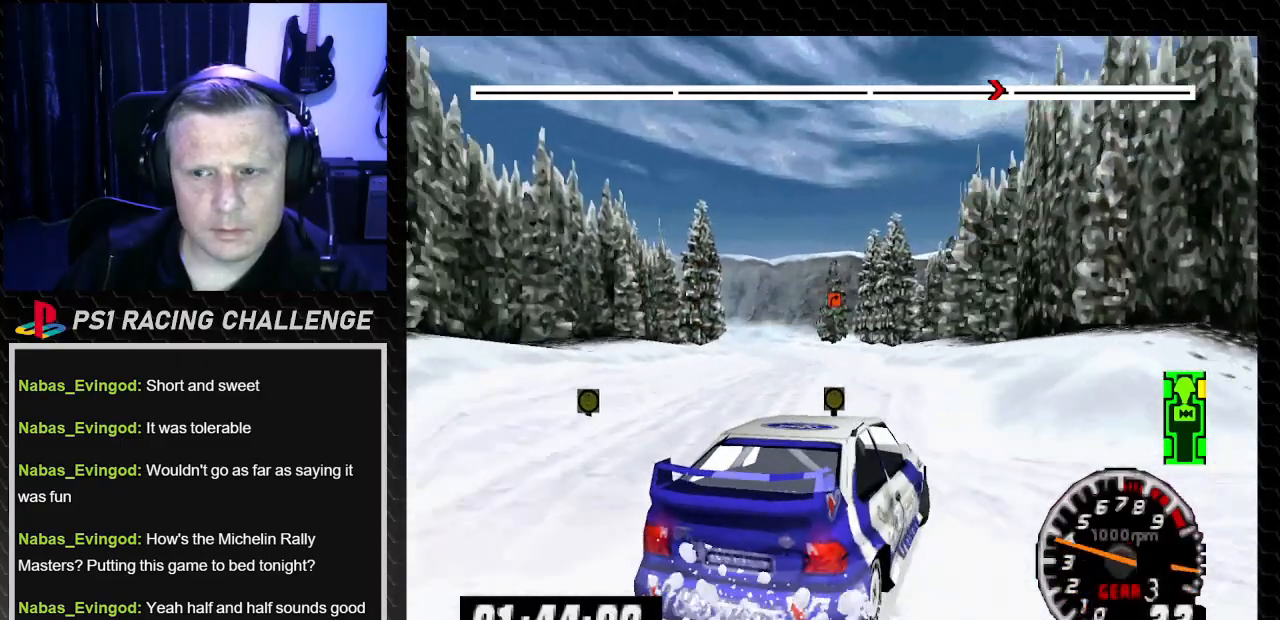
{"buttons": ["TRIANGLE", "DPAD_RIGHT"], "left_stick": "down-right", "right_stick": "up", "events": [[133, "DPAD_LEFT", "up"], [133, "left_stick", "center"], [200, "DPAD_RIGHT", "down"], [267, "left_stick", "down-right"]]}
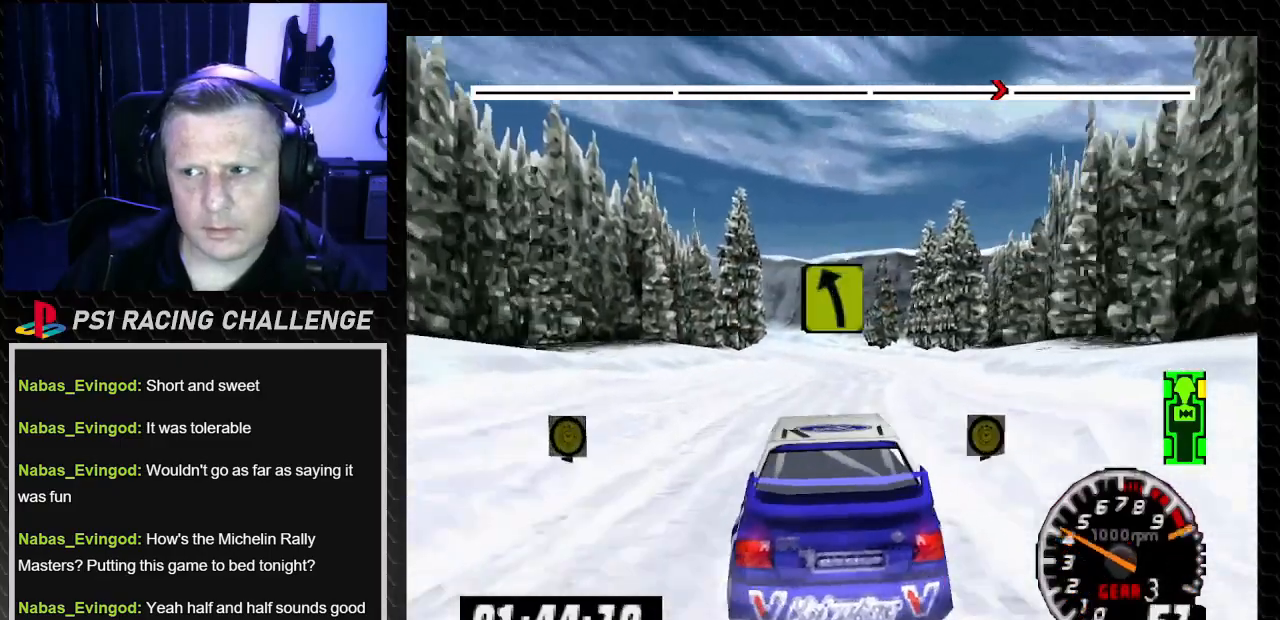
{"buttons": ["TRIANGLE"], "left_stick": "center", "right_stick": "up", "events": [[34, "DPAD_RIGHT", "up"], [34, "left_stick", "center"], [167, "DPAD_RIGHT", "down"], [167, "left_stick", "down-right"], [401, "DPAD_RIGHT", "up"], [401, "left_stick", "center"]]}
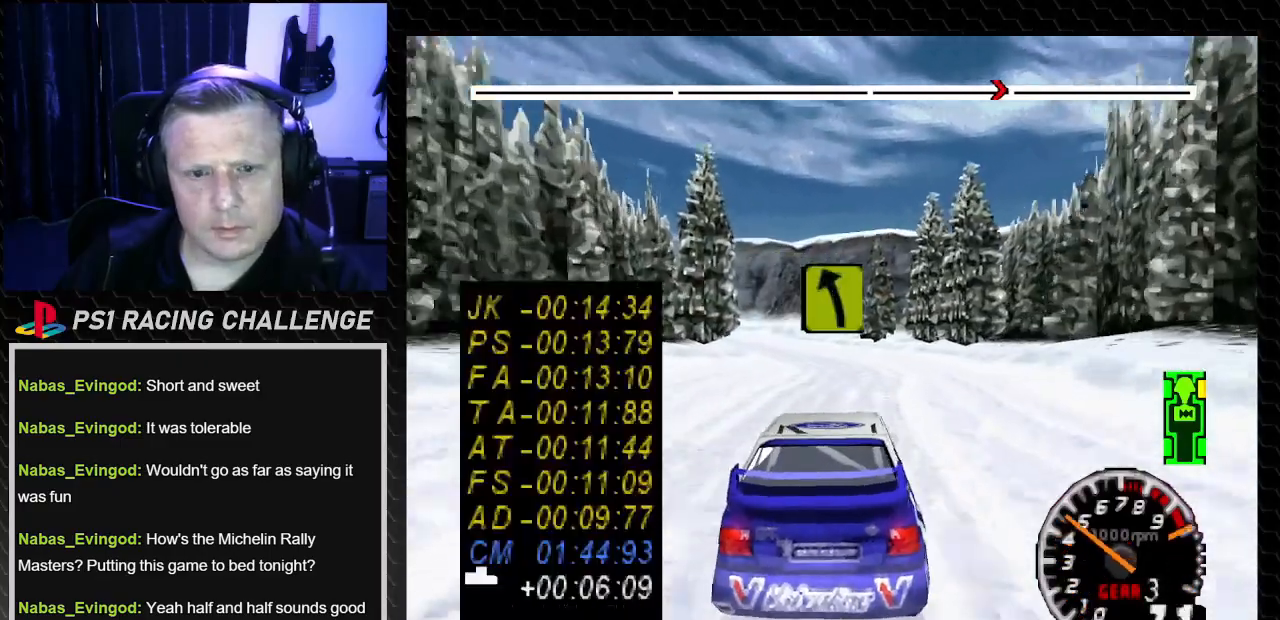
{"buttons": ["TRIANGLE", "DPAD_LEFT"], "left_stick": "left", "right_stick": "up", "events": [[434, "DPAD_LEFT", "down"], [434, "left_stick", "left"]]}
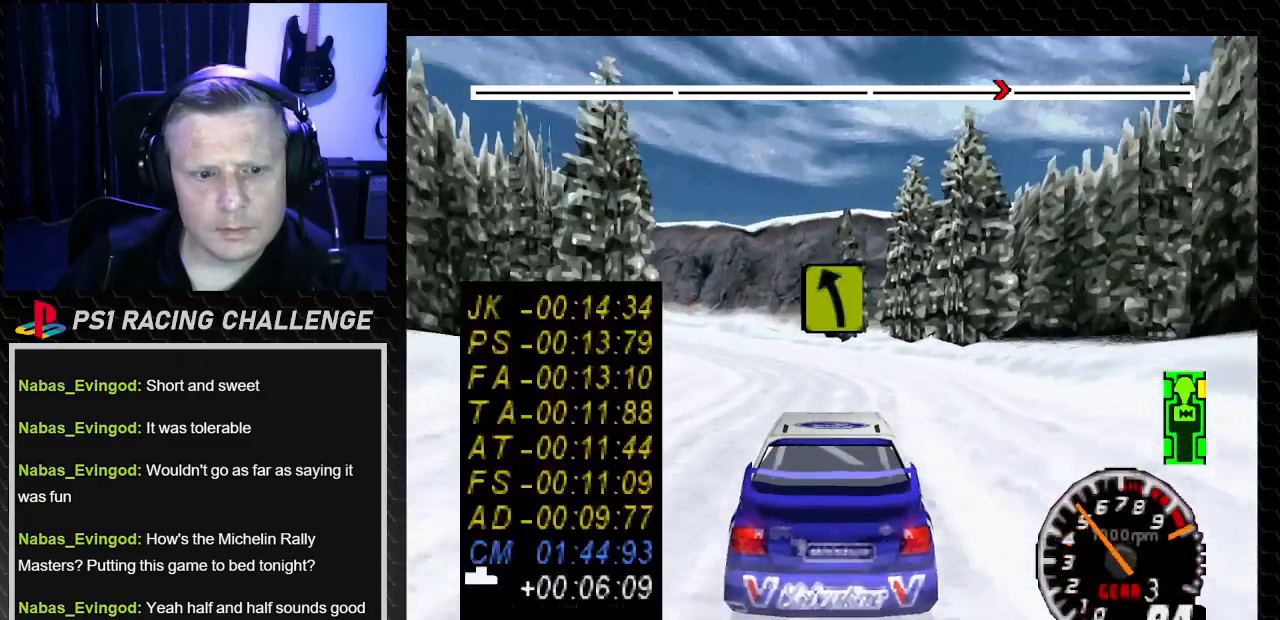
{"buttons": ["TRIANGLE"], "left_stick": "center", "right_stick": "up", "events": [[34, "DPAD_LEFT", "up"], [34, "left_stick", "center"]]}
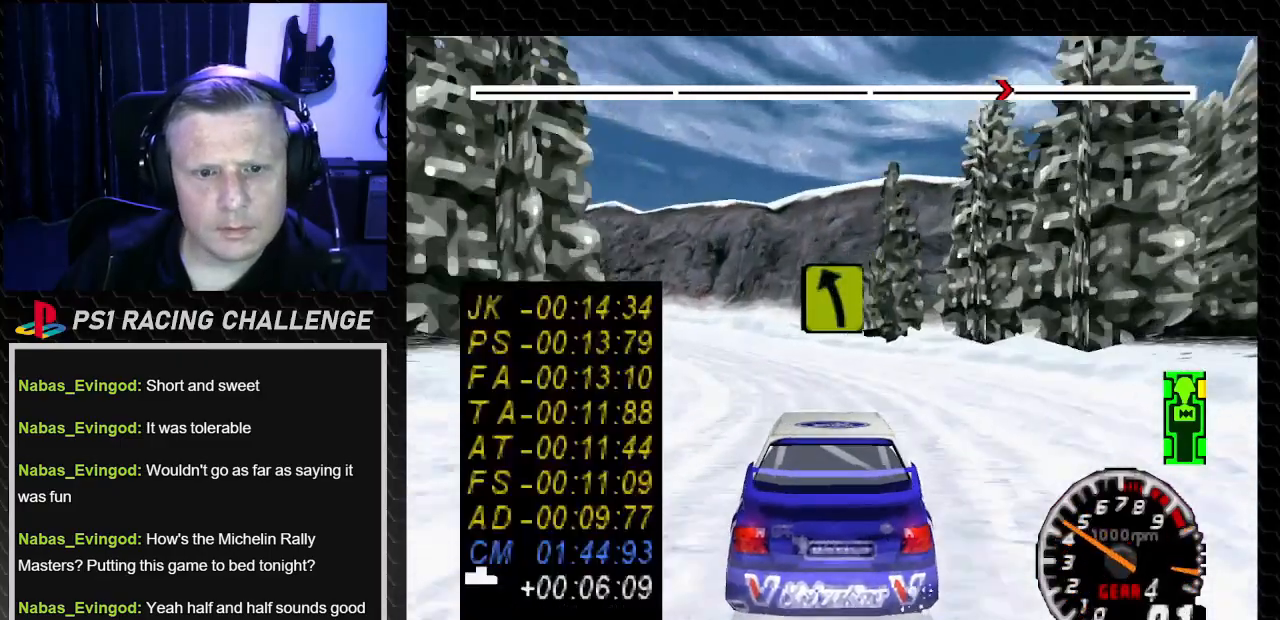
{"buttons": ["DPAD_LEFT"], "left_stick": "left", "right_stick": "center", "events": [[67, "DPAD_LEFT", "down"], [67, "left_stick", "left"], [233, "TRIANGLE", "up"], [233, "right_stick", "center"]]}
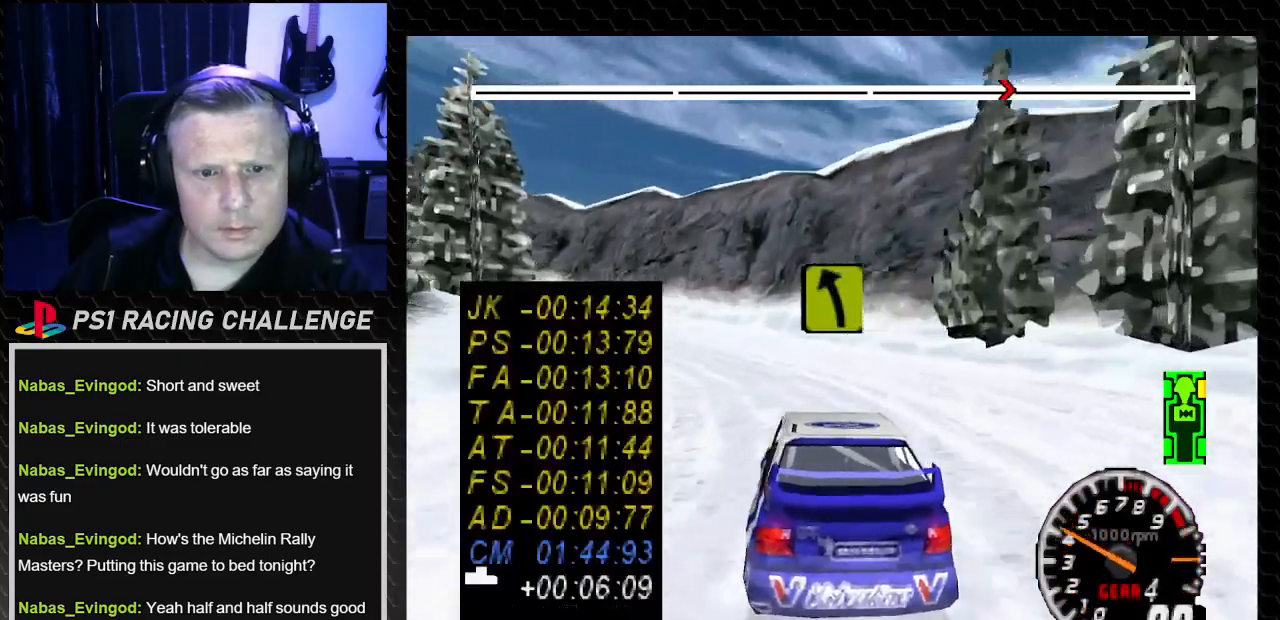
{"buttons": ["TRIANGLE", "DPAD_LEFT"], "left_stick": "left", "right_stick": "up", "events": [[34, "TRIANGLE", "down"], [34, "right_stick", "up"], [167, "DPAD_LEFT", "up"], [167, "left_stick", "center"], [468, "DPAD_LEFT", "down"], [468, "left_stick", "left"]]}
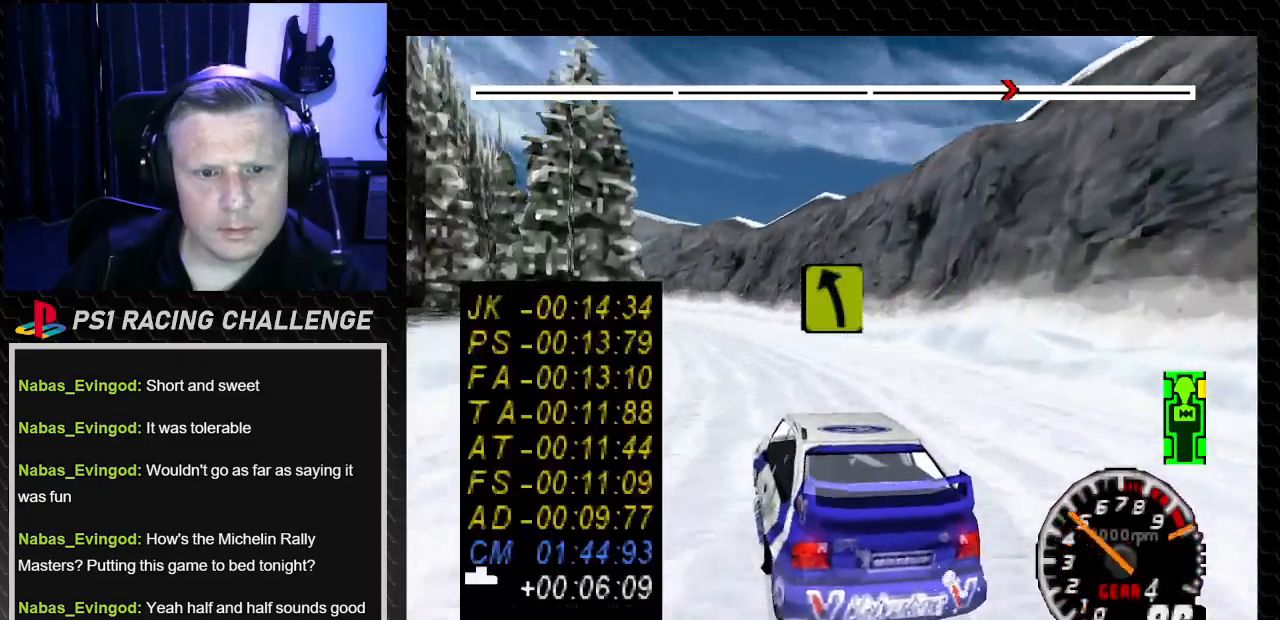
{"buttons": ["TRIANGLE", "DPAD_RIGHT"], "left_stick": "down-right", "right_stick": "up", "events": [[167, "DPAD_LEFT", "up"], [167, "left_stick", "center"], [334, "DPAD_RIGHT", "down"], [334, "left_stick", "down-right"]]}
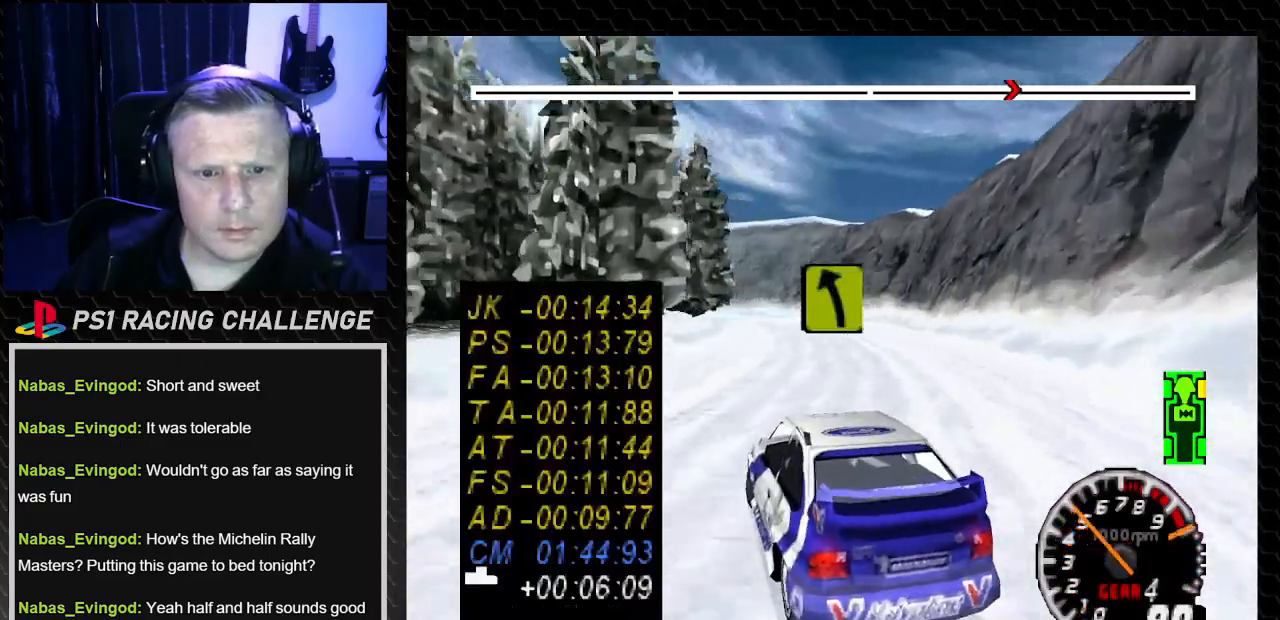
{"buttons": ["TRIANGLE"], "left_stick": "center", "right_stick": "up", "events": [[34, "DPAD_RIGHT", "up"], [34, "left_stick", "center"], [267, "DPAD_RIGHT", "down"], [267, "left_stick", "right"], [401, "DPAD_RIGHT", "up"], [401, "left_stick", "center"]]}
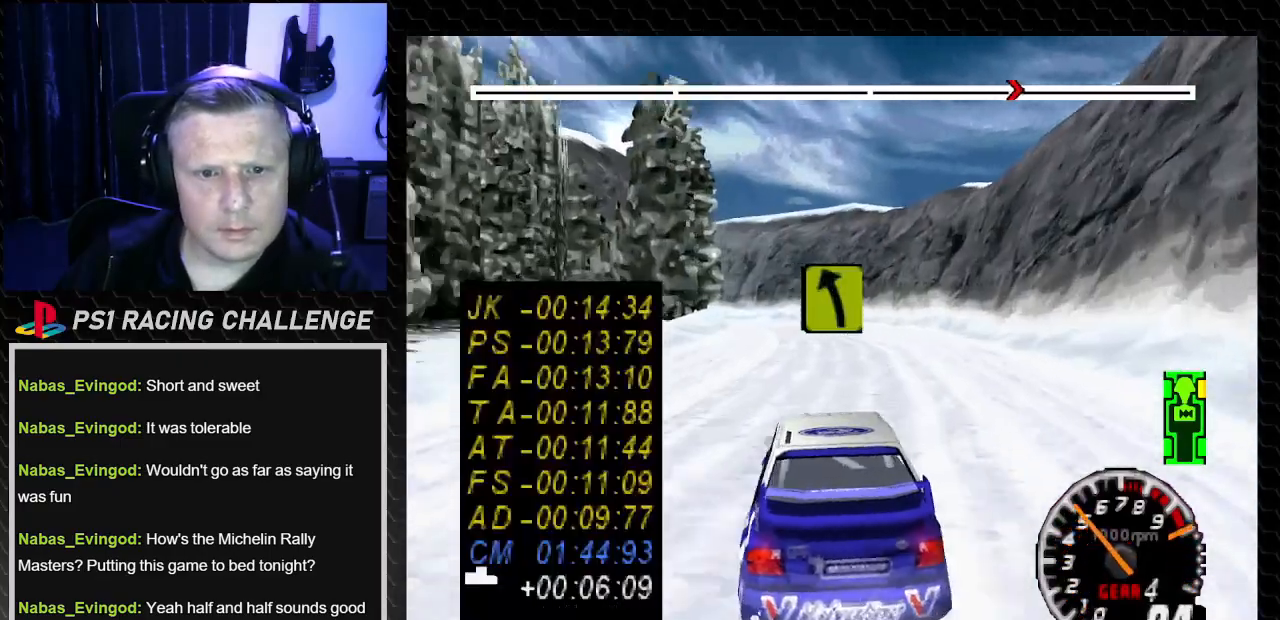
{"buttons": ["TRIANGLE"], "left_stick": "center", "right_stick": "up", "events": [[200, "DPAD_LEFT", "down"], [200, "left_stick", "left"], [334, "DPAD_LEFT", "up"], [334, "left_stick", "center"]]}
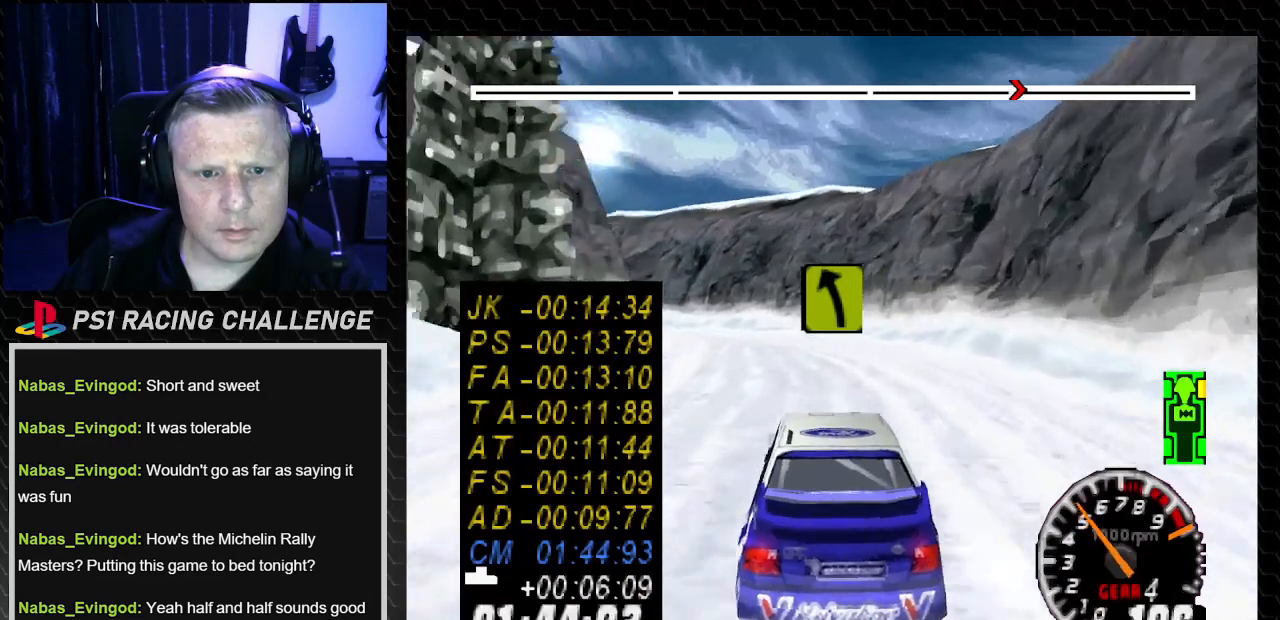
{"buttons": ["DPAD_LEFT"], "left_stick": "left", "right_stick": "center", "events": [[34, "DPAD_LEFT", "down"], [34, "left_stick", "left"], [468, "TRIANGLE", "up"], [468, "right_stick", "center"]]}
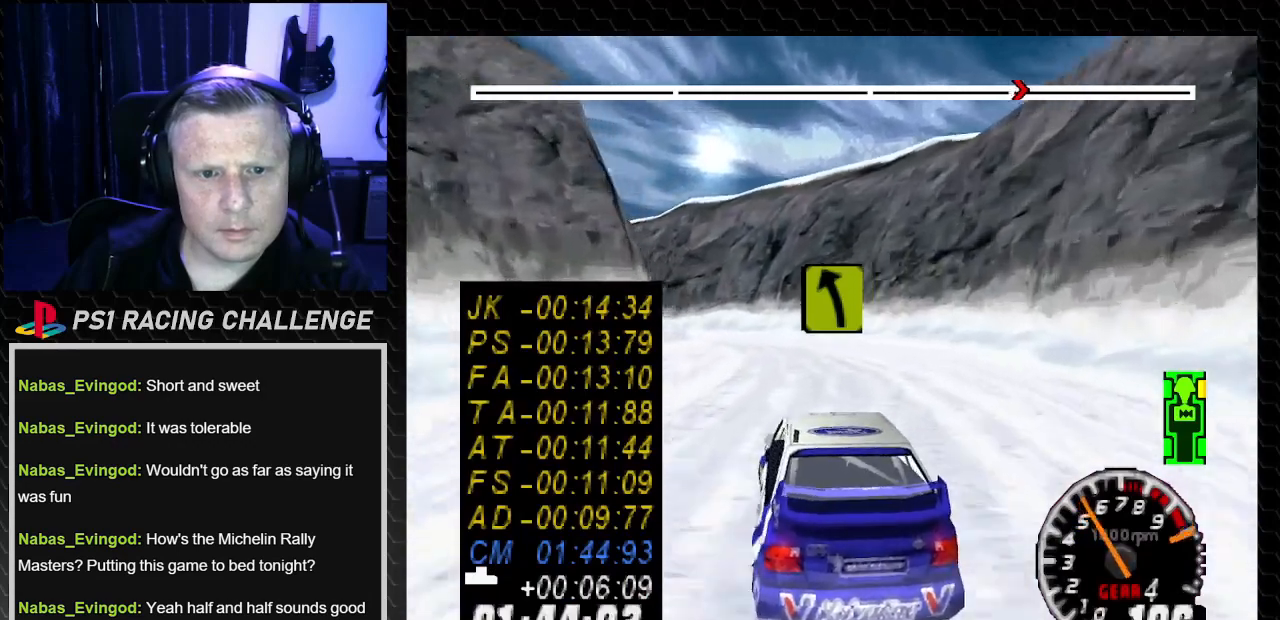
{"buttons": [], "left_stick": "center", "right_stick": "center", "events": [[33, "DPAD_LEFT", "up"], [33, "left_stick", "center"], [167, "right_stick", "up"], [300, "right_stick", "center"]]}
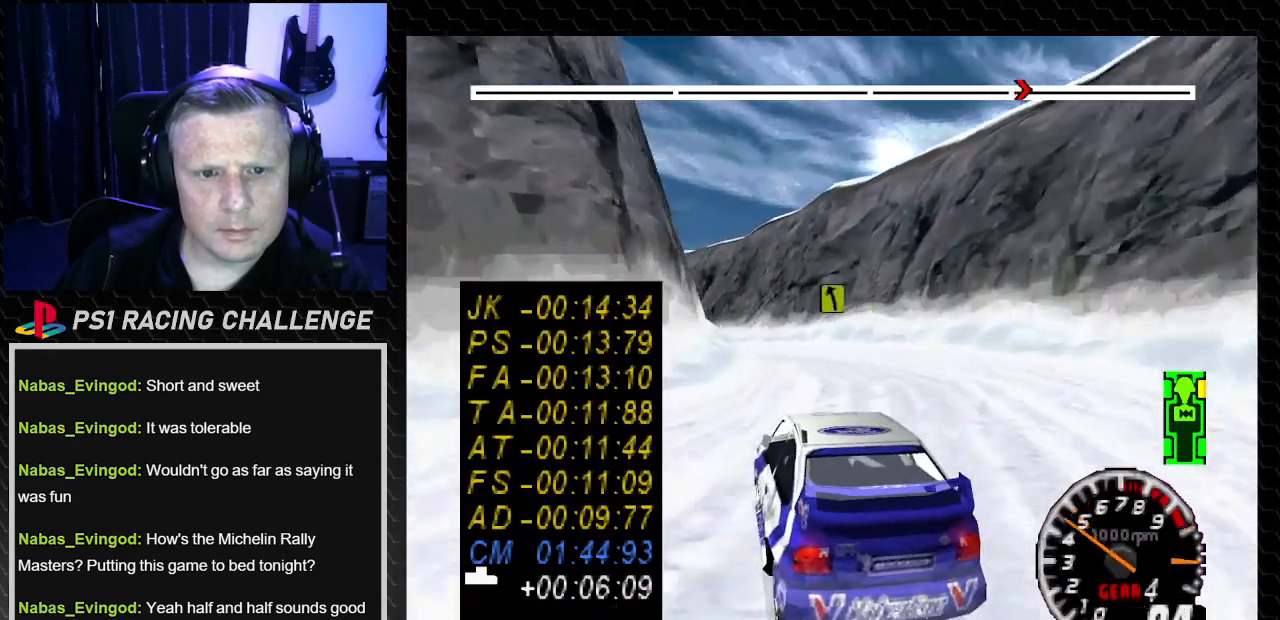
{"buttons": ["DPAD_LEFT"], "left_stick": "left", "right_stick": "center", "events": [[33, "right_stick", "up"], [100, "TRIANGLE", "down"], [200, "DPAD_RIGHT", "down"], [200, "left_stick", "down-right"], [367, "DPAD_LEFT", "down"], [367, "DPAD_RIGHT", "up"], [400, "left_stick", "left"], [467, "TRIANGLE", "up"], [467, "right_stick", "center"]]}
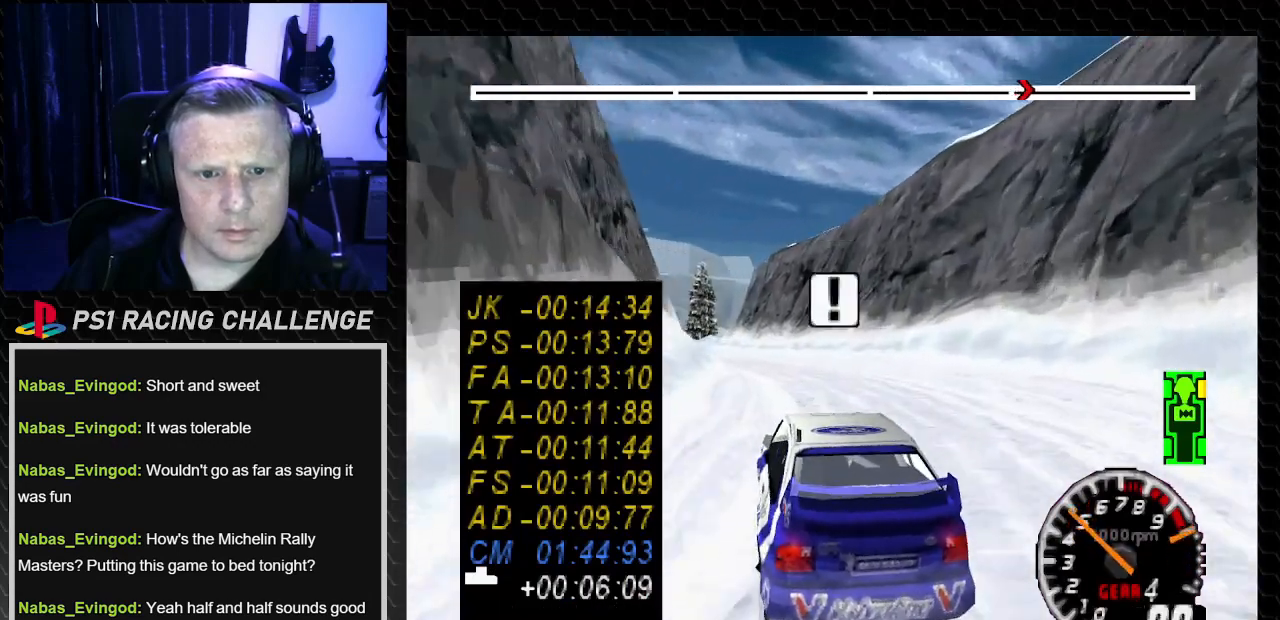
{"buttons": ["TRIANGLE"], "left_stick": "center", "right_stick": "up", "events": [[101, "TRIANGLE", "down"], [101, "right_stick", "up"], [434, "DPAD_LEFT", "up"], [434, "left_stick", "center"]]}
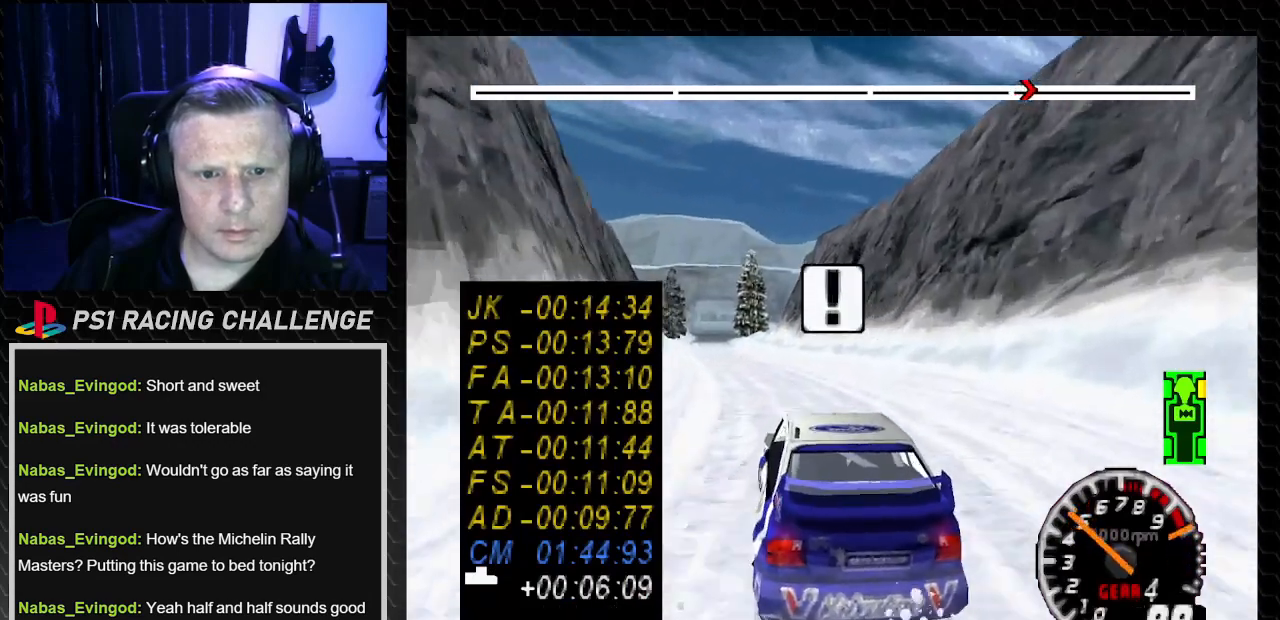
{"buttons": ["TRIANGLE", "DPAD_RIGHT"], "left_stick": "down-right", "right_stick": "up", "events": [[67, "DPAD_LEFT", "down"], [67, "left_stick", "left"], [234, "DPAD_LEFT", "up"], [234, "left_stick", "center"], [434, "DPAD_RIGHT", "down"], [434, "left_stick", "down-right"]]}
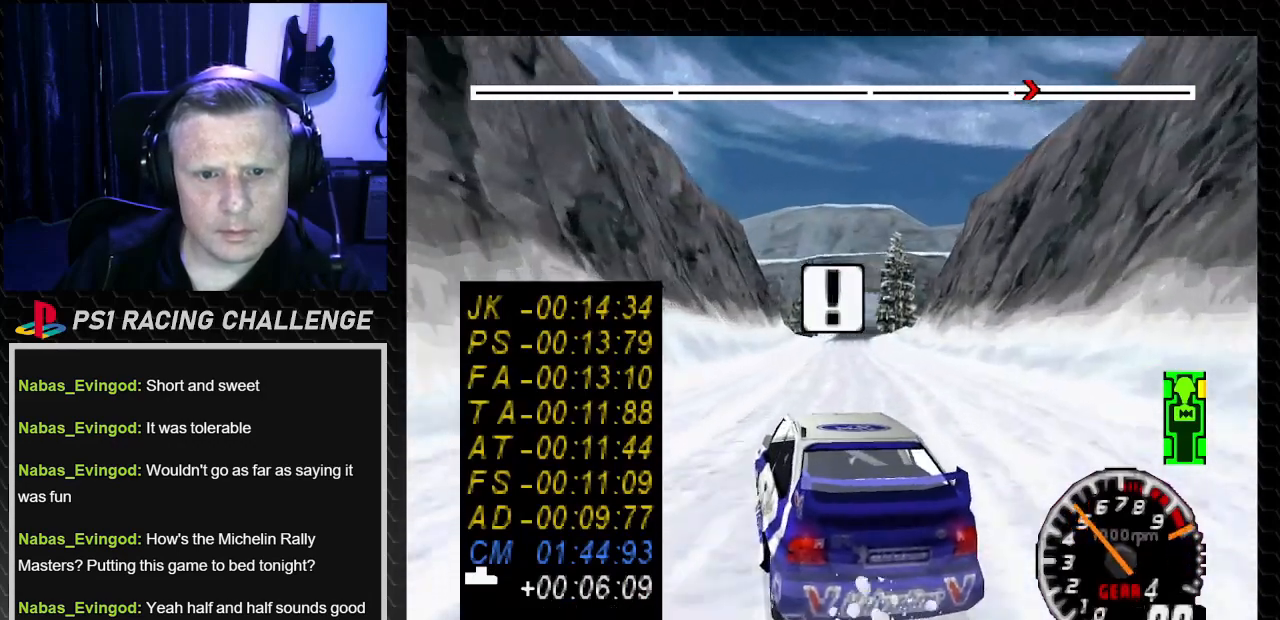
{"buttons": ["TRIANGLE"], "left_stick": "center", "right_stick": "up", "events": [[166, "DPAD_RIGHT", "up"], [166, "left_stick", "center"]]}
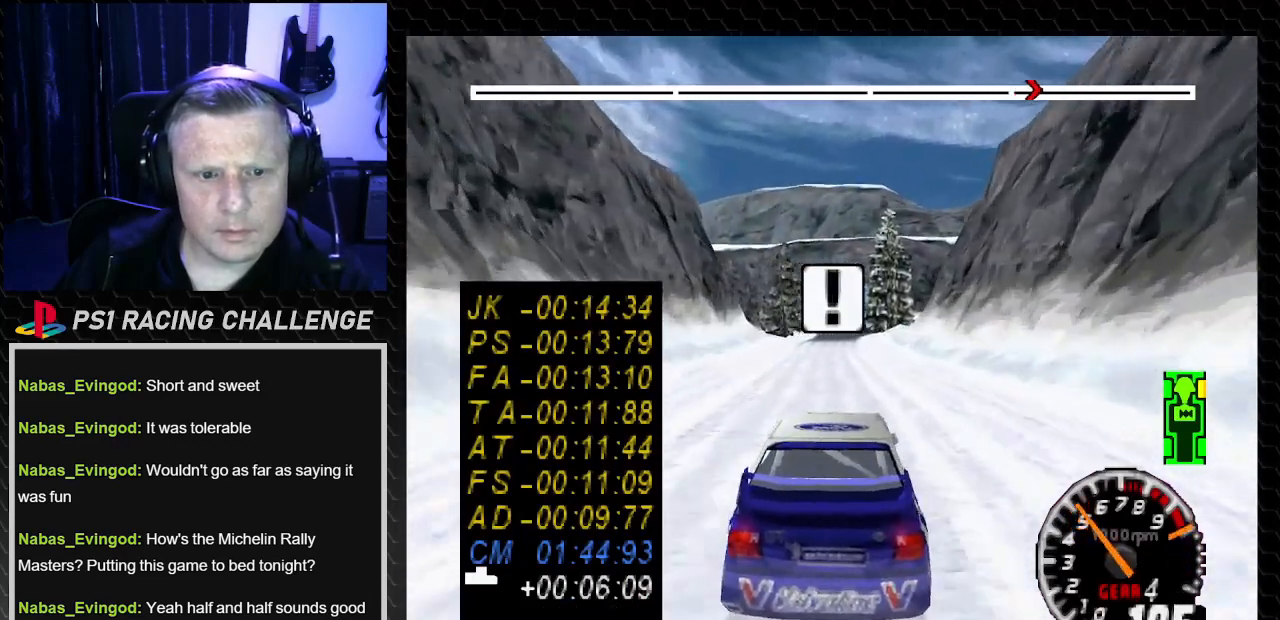
{"buttons": ["TRIANGLE"], "left_stick": "center", "right_stick": "up", "events": [[200, "DPAD_LEFT", "down"], [200, "left_stick", "left"], [334, "DPAD_LEFT", "up"], [334, "left_stick", "center"]]}
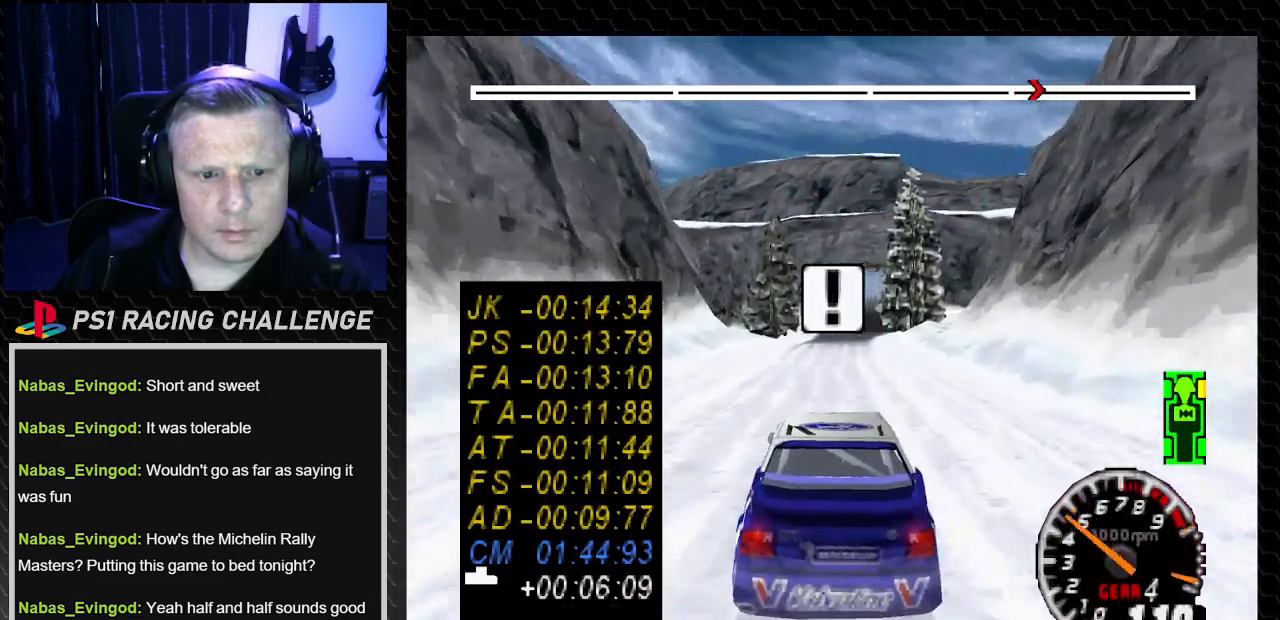
{"buttons": ["TRIANGLE"], "left_stick": "center", "right_stick": "up", "events": [[101, "DPAD_RIGHT", "down"], [101, "left_stick", "right"], [201, "DPAD_RIGHT", "up"], [201, "left_stick", "center"]]}
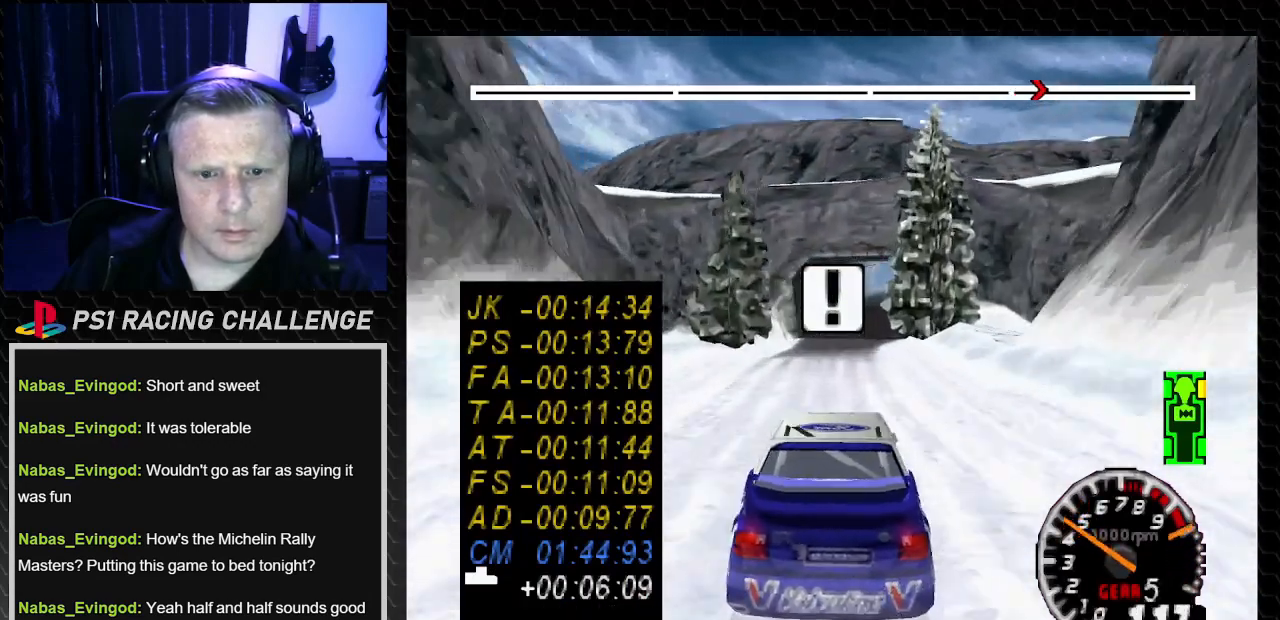
{"buttons": ["TRIANGLE", "DPAD_RIGHT"], "left_stick": "right", "right_stick": "up", "events": [[400, "DPAD_RIGHT", "down"], [467, "left_stick", "right"]]}